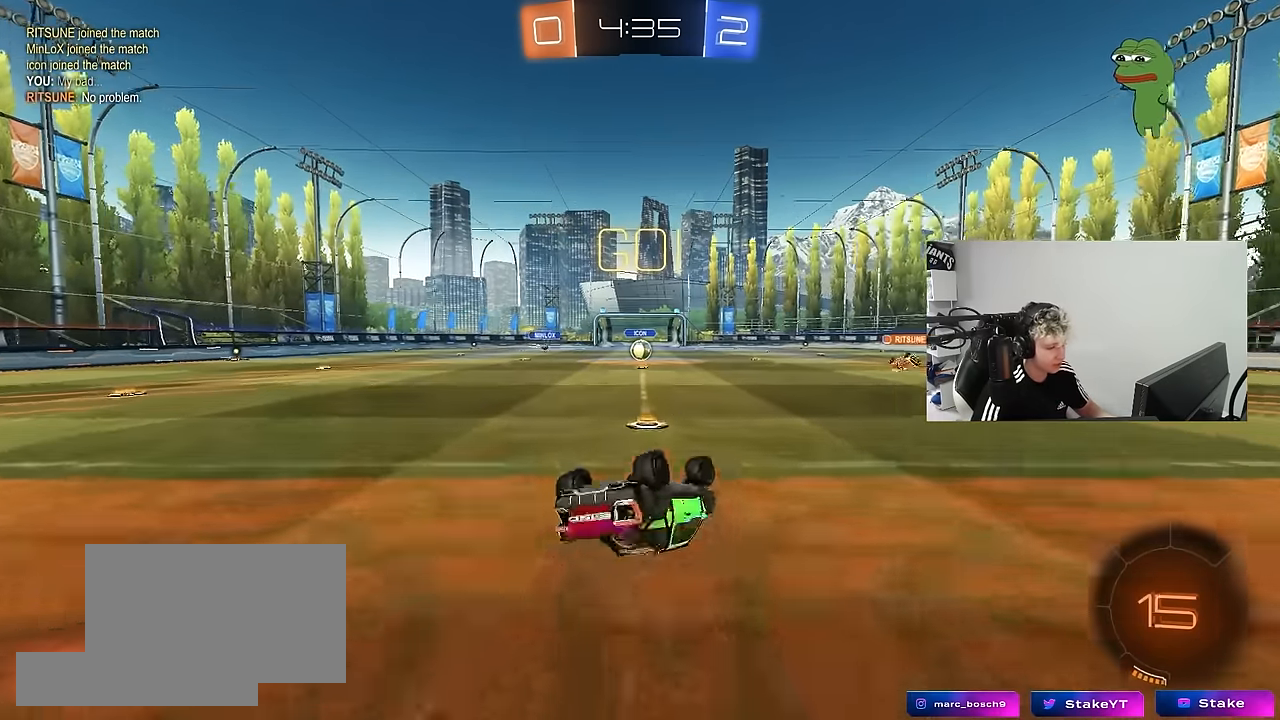
Gameplay with keyboard and mouse; each line is a JSON object with the keys and mouse buttons held at the frame after it. "events" lists presses ("down") and releases ("up") of "1", "2", "3", "4", "5", "a", "alt", "c", "caps_lock", "ctrl", "d", "e", "f", "g", "q", "r", "s", "shift", "space", "t", "tab", "v", "w", "x", "z", "mouse_left", "mouse_wheel" and "mouse_right" between this image and that frame as [ms after this image, input, new state], when the widget could be followed in between. "mouse_left", "mouse_wheel", "mouse_right" = the "left", "wheel", "right" buttons of the "mouse" list. No other keys are recorded. "wheel" means that the mouse wheel is clicked or scrolled. "mouse_move" is the direction in which the mouse moves at that frame (one of eight, or "still"), when it could be read.
{"keys": [], "mouse": [], "mouse_move": "up-left", "events": [[100, "mouse_left", "down"], [150, "s", "down"], [183, "mouse_left", "up"], [333, "shift", "up"], [383, "a", "up"], [383, "s", "up"]]}
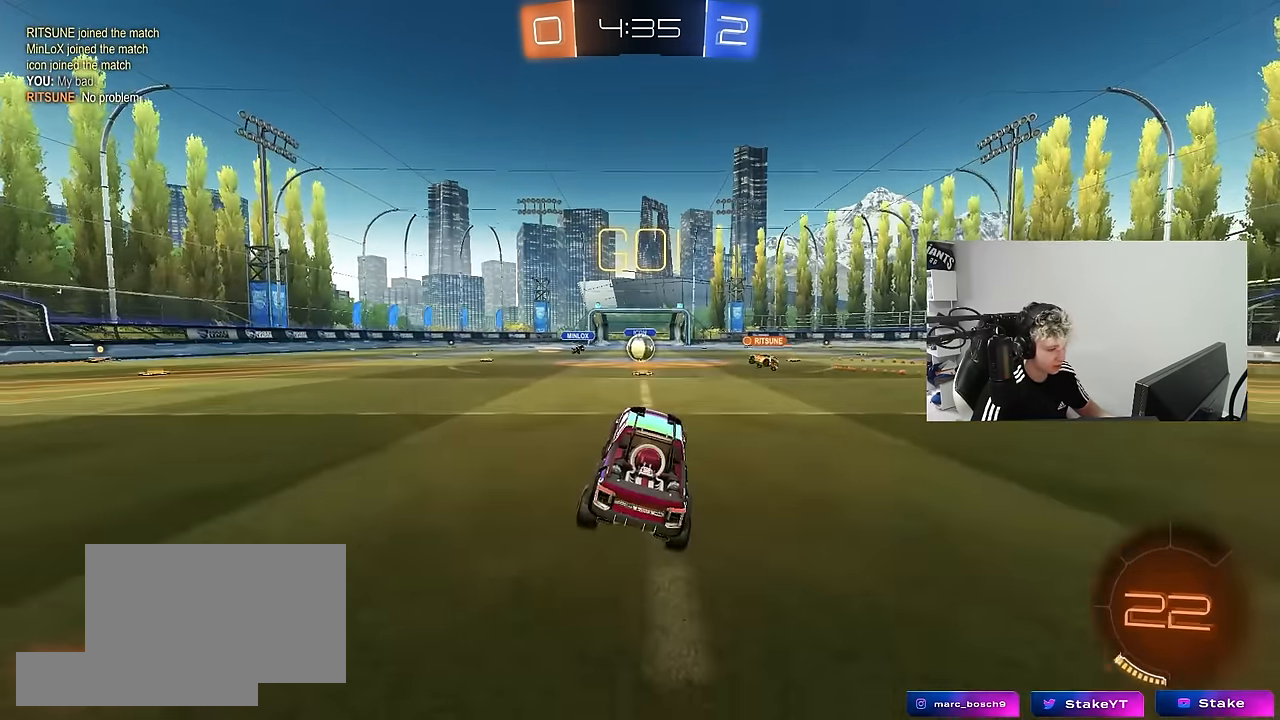
{"keys": ["w"], "mouse": [], "mouse_move": "still", "events": [[117, "w", "down"]]}
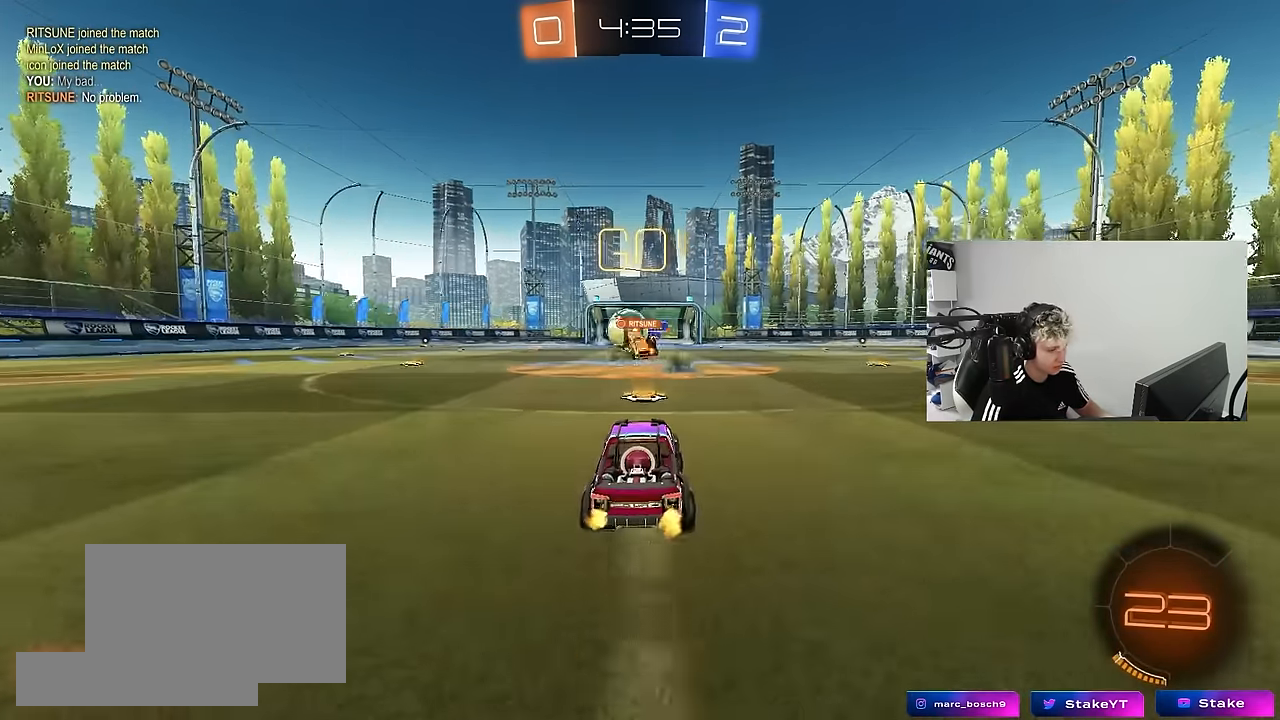
{"keys": ["d", "w"], "mouse": ["left"], "mouse_move": "still", "events": [[83, "mouse_left", "down"], [117, "a", "down"], [217, "shift", "down"], [317, "shift", "up"], [400, "a", "up"], [400, "d", "down"]]}
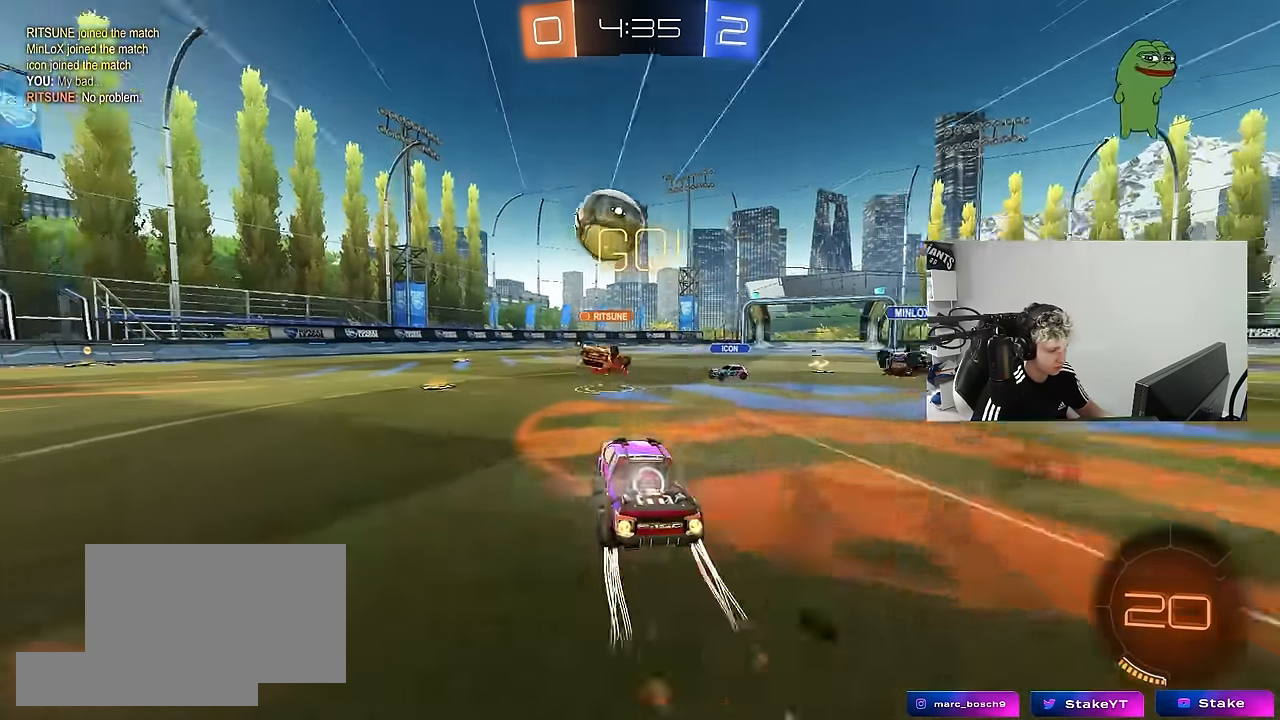
{"keys": ["d", "w"], "mouse": [], "mouse_move": "down", "events": [[50, "a", "down"], [50, "d", "up"], [183, "mouse_left", "up"], [233, "shift", "down"], [283, "shift", "up"], [333, "a", "up"], [333, "d", "down"]]}
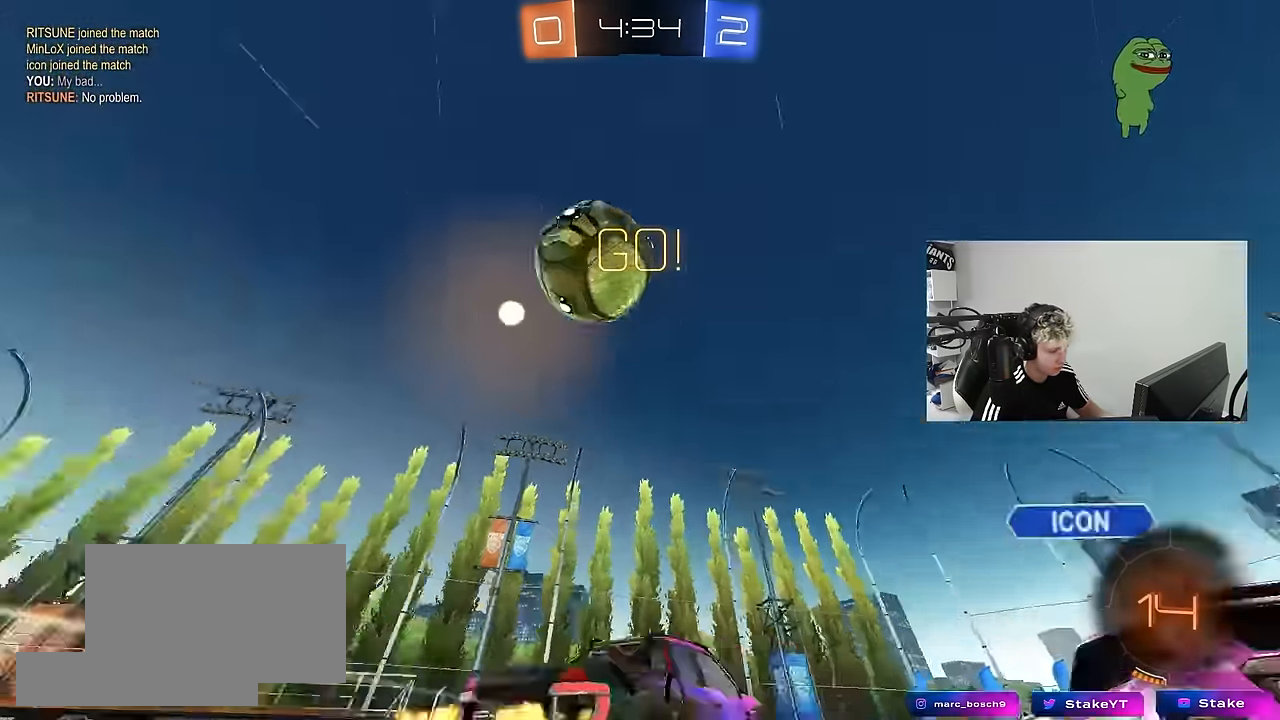
{"keys": ["a", "w"], "mouse": [], "mouse_move": "still", "events": [[150, "mouse_left", "down"], [250, "a", "down"], [250, "d", "up"], [250, "mouse_left", "up"], [300, "shift", "down"], [433, "shift", "up"]]}
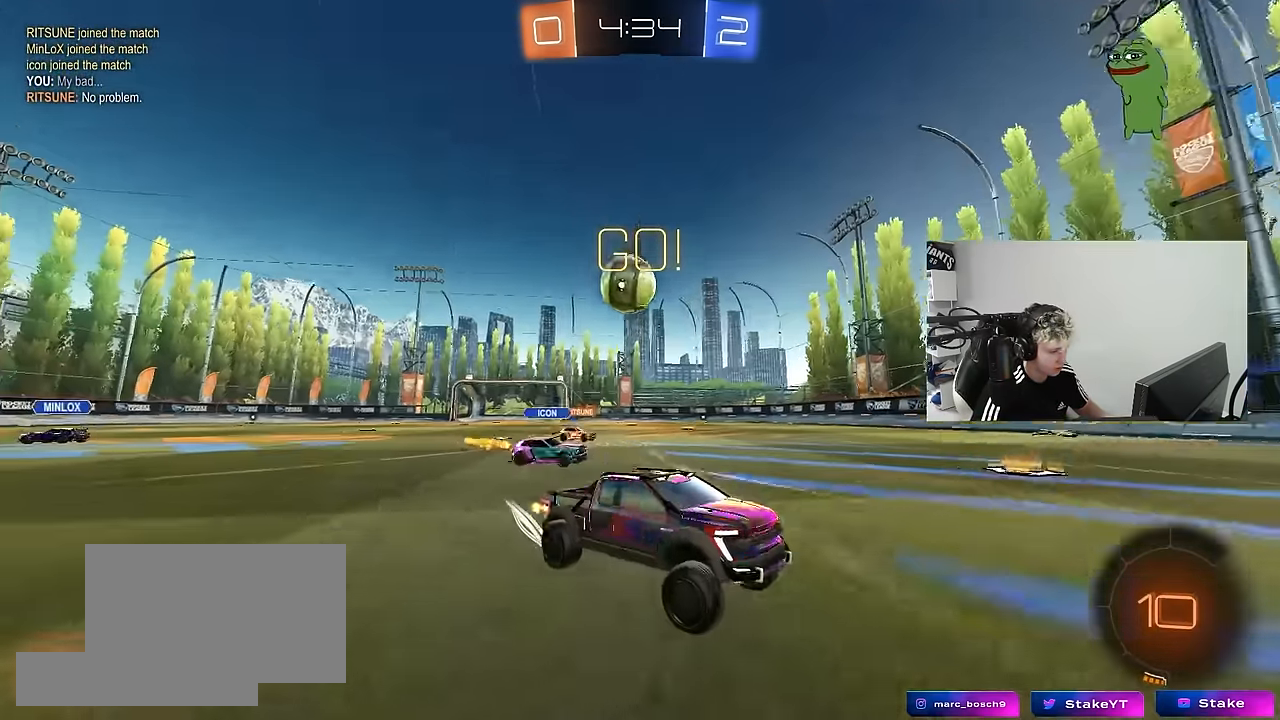
{"keys": ["a", "w"], "mouse": ["left"], "mouse_move": "still", "events": [[450, "mouse_left", "down"]]}
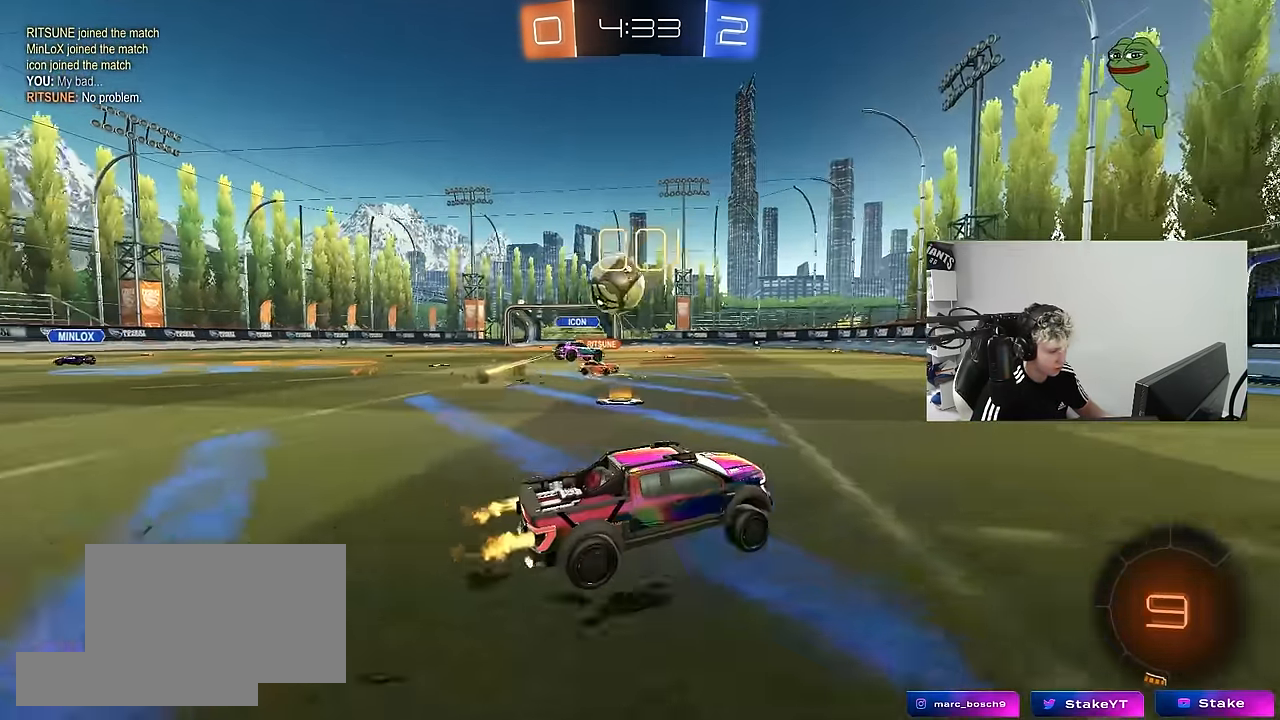
{"keys": ["w"], "mouse": [], "mouse_move": "still", "events": [[50, "a", "up"], [183, "a", "down"], [233, "a", "up"], [417, "mouse_left", "up"]]}
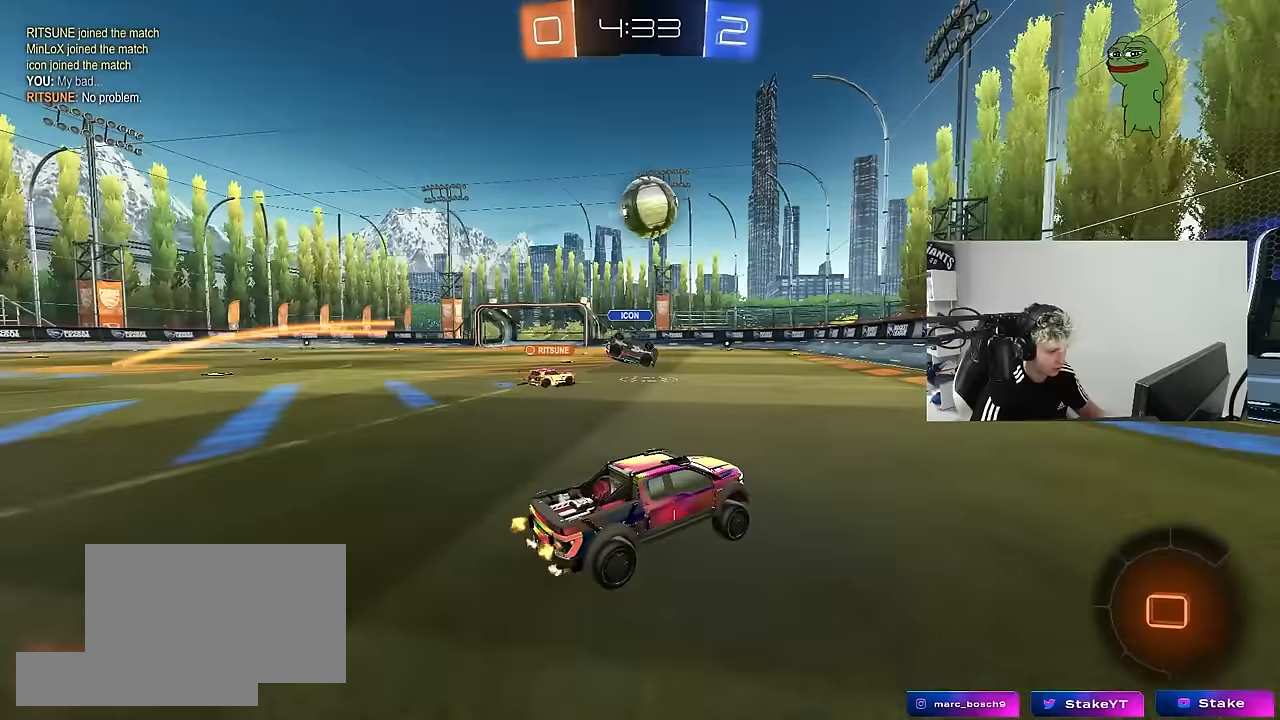
{"keys": ["a", "w"], "mouse": [], "mouse_move": "still", "events": [[200, "a", "down"], [200, "mouse_left", "down"], [300, "a", "up"], [383, "mouse_left", "up"], [433, "a", "down"]]}
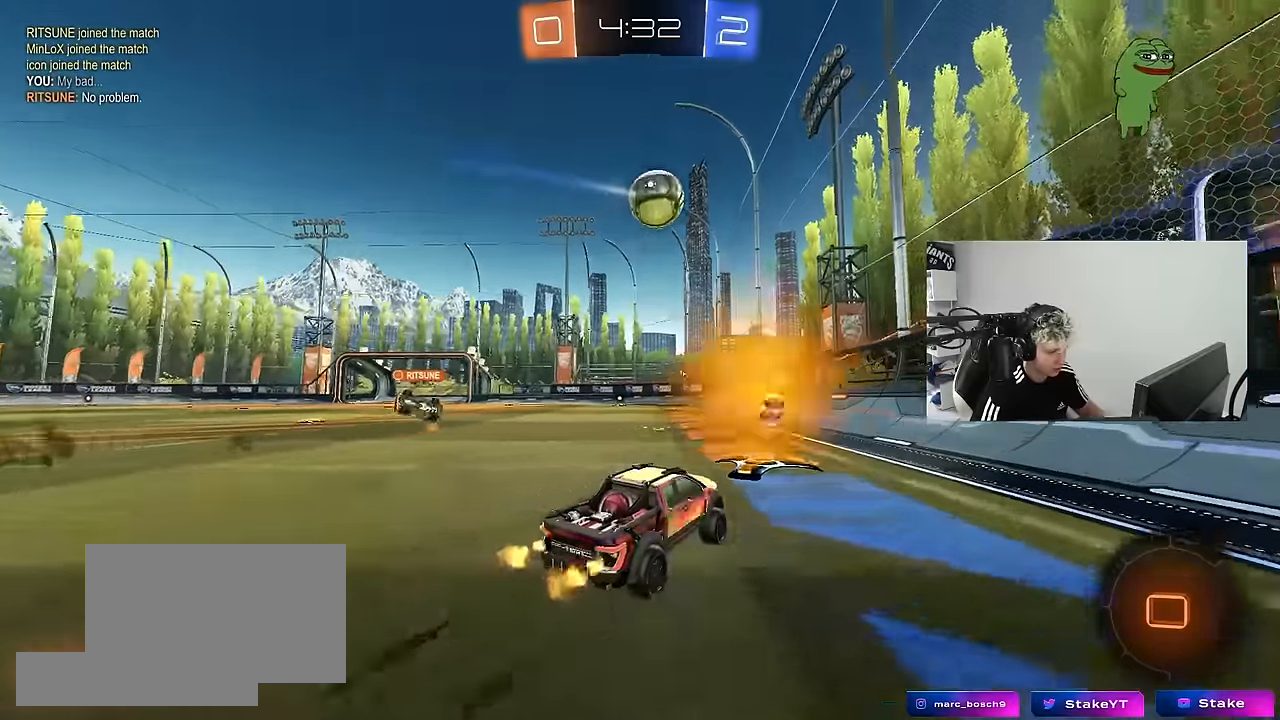
{"keys": ["a", "w"], "mouse": [], "mouse_move": "still", "events": [[83, "a", "up"], [317, "a", "down"]]}
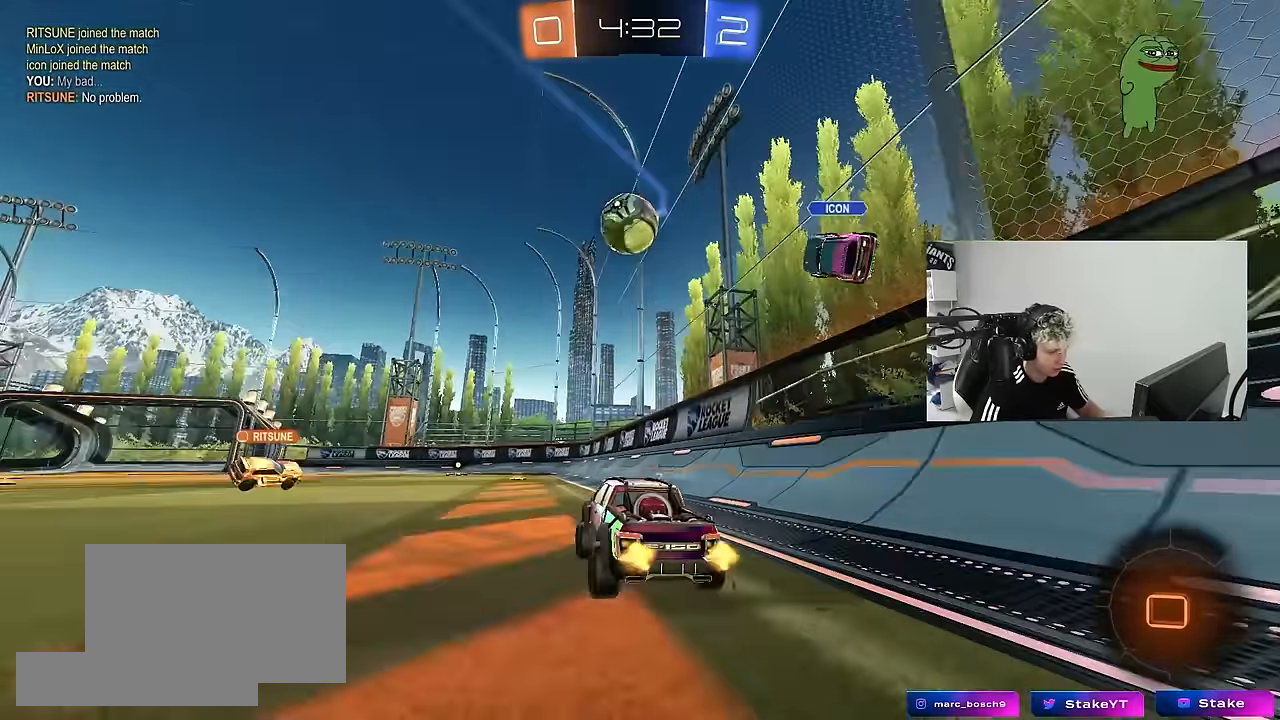
{"keys": [], "mouse": ["left", "right"], "mouse_move": "down-left", "events": [[183, "a", "up"], [233, "mouse_left", "down"], [283, "a", "down"], [383, "mouse_right", "down"], [383, "w", "up"], [417, "a", "up"]]}
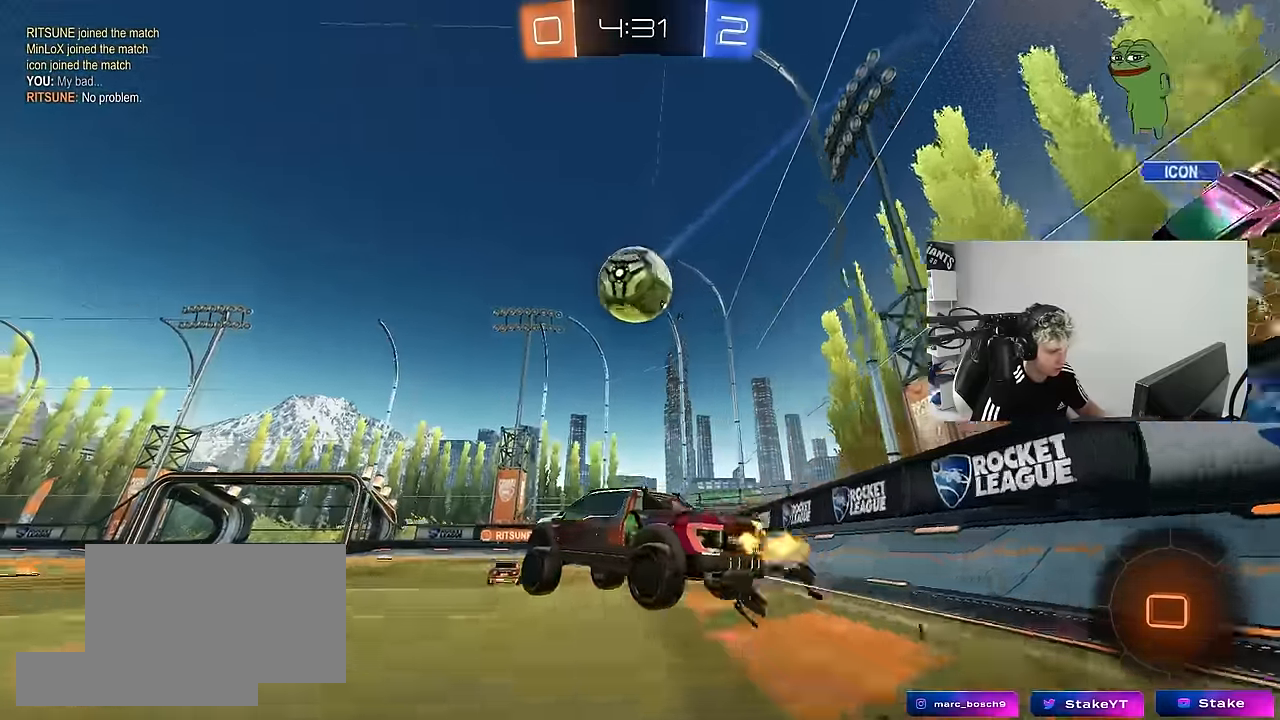
{"keys": ["d", "s", "shift", "space"], "mouse": [], "mouse_move": "still", "events": [[17, "mouse_left", "up"], [17, "mouse_right", "up"], [150, "d", "down"], [150, "w", "down"], [200, "mouse_left", "down"], [200, "mouse_right", "down"], [200, "shift", "down"], [300, "s", "down"], [300, "w", "up"], [383, "mouse_left", "up"], [383, "space", "down"], [433, "mouse_right", "up"]]}
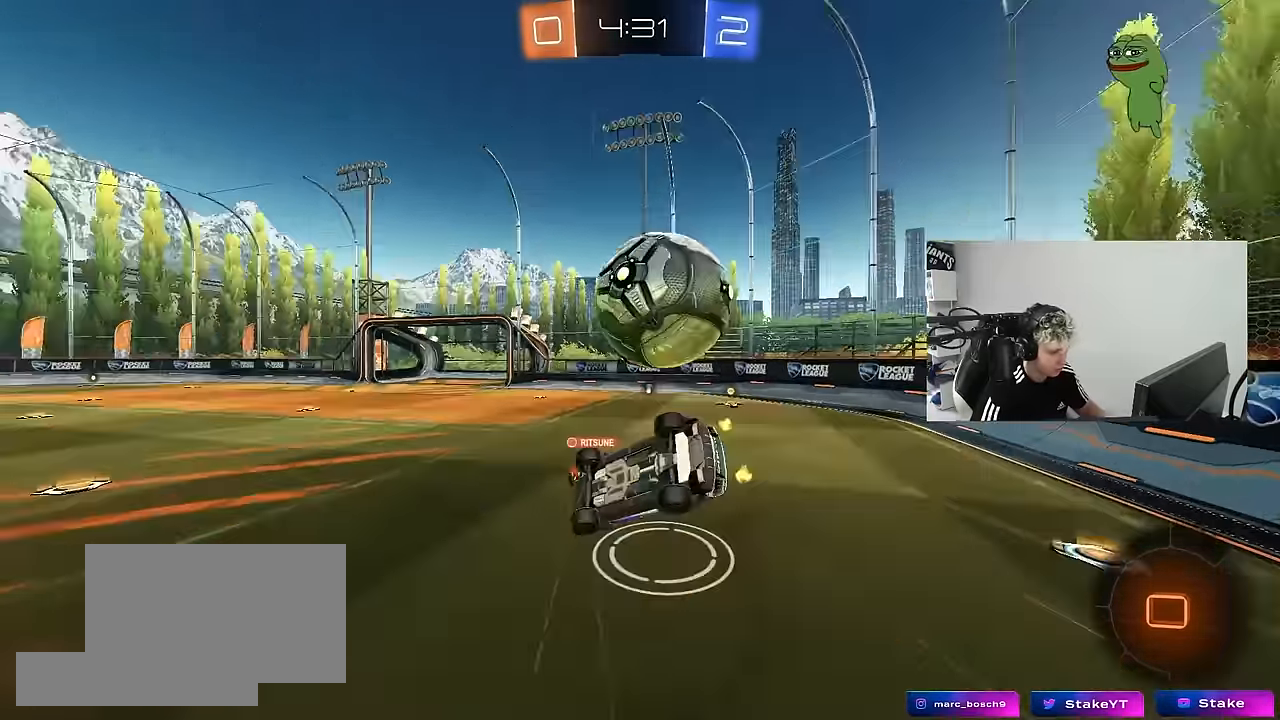
{"keys": ["d", "shift"], "mouse": [], "mouse_move": "still", "events": [[83, "s", "up"], [117, "space", "up"], [350, "s", "down"], [500, "s", "up"]]}
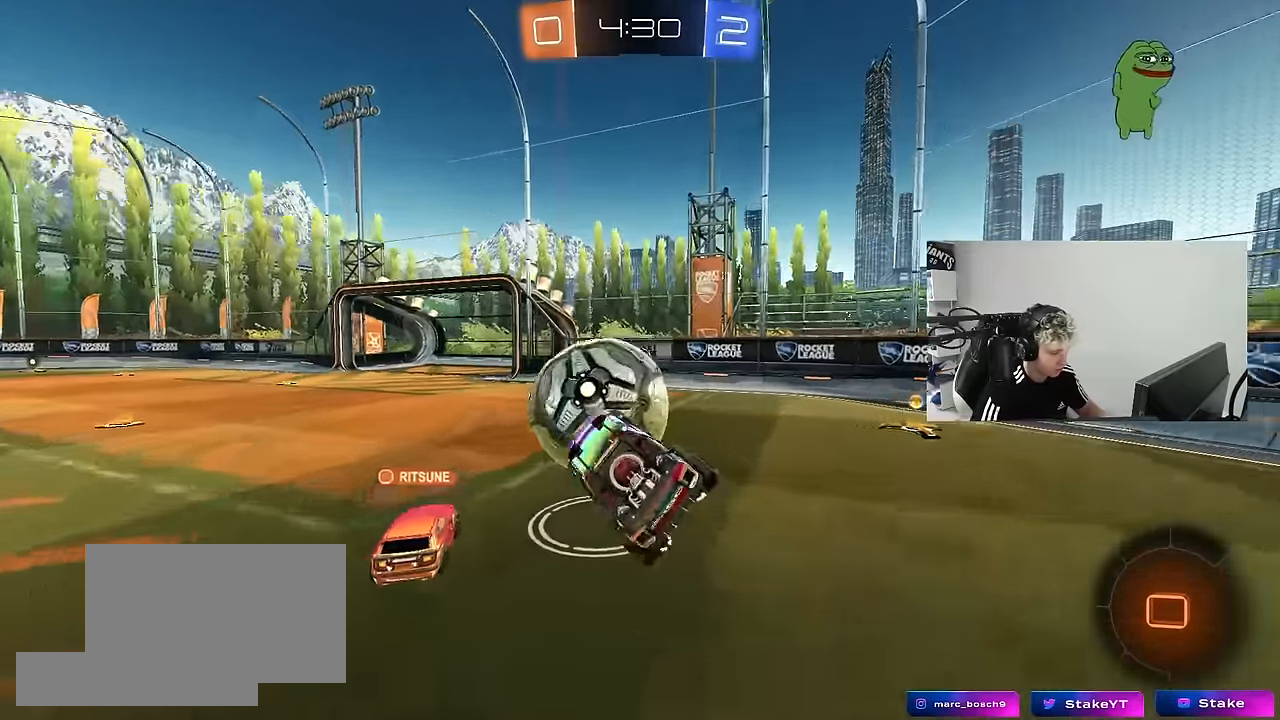
{"keys": ["a", "w"], "mouse": [], "mouse_move": "still", "events": [[50, "shift", "up"], [133, "d", "up"], [283, "space", "down"], [383, "a", "down"], [417, "space", "up"], [467, "w", "down"]]}
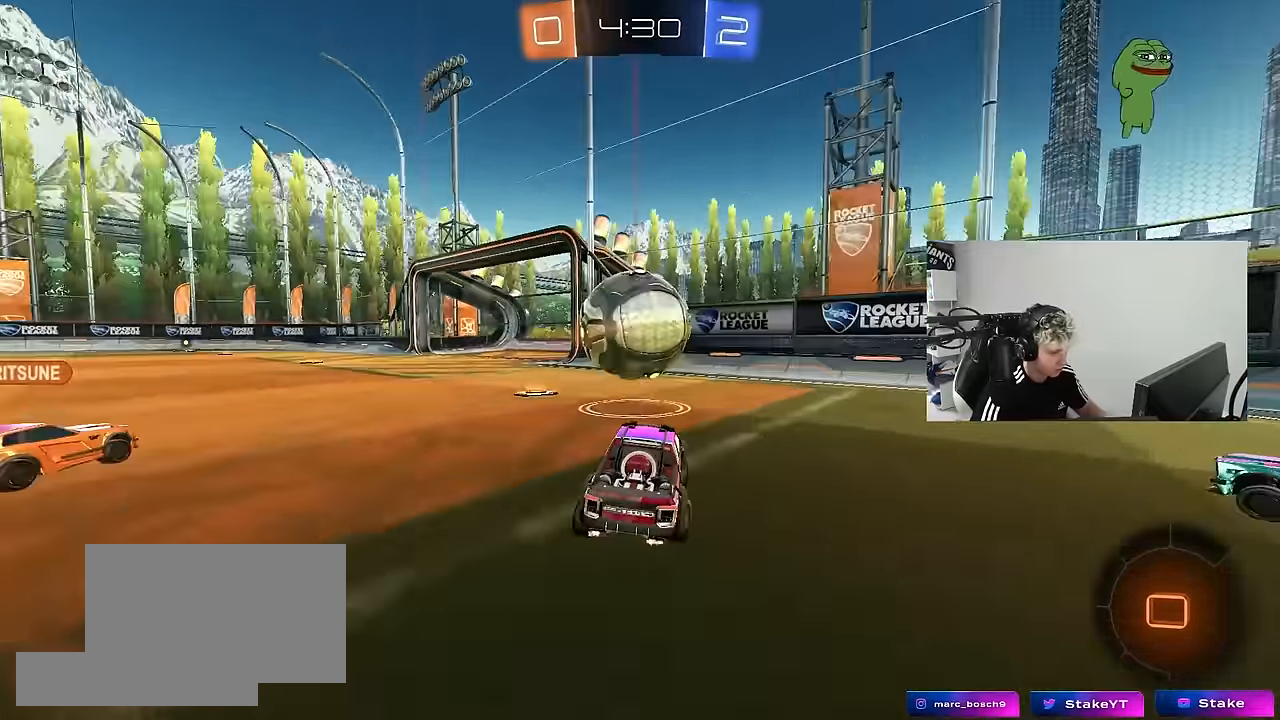
{"keys": [], "mouse": [], "mouse_move": "still", "events": [[17, "a", "up"], [17, "d", "down"], [150, "d", "up"], [200, "a", "down"], [200, "w", "up"], [300, "s", "down"], [383, "a", "up"], [433, "s", "up"]]}
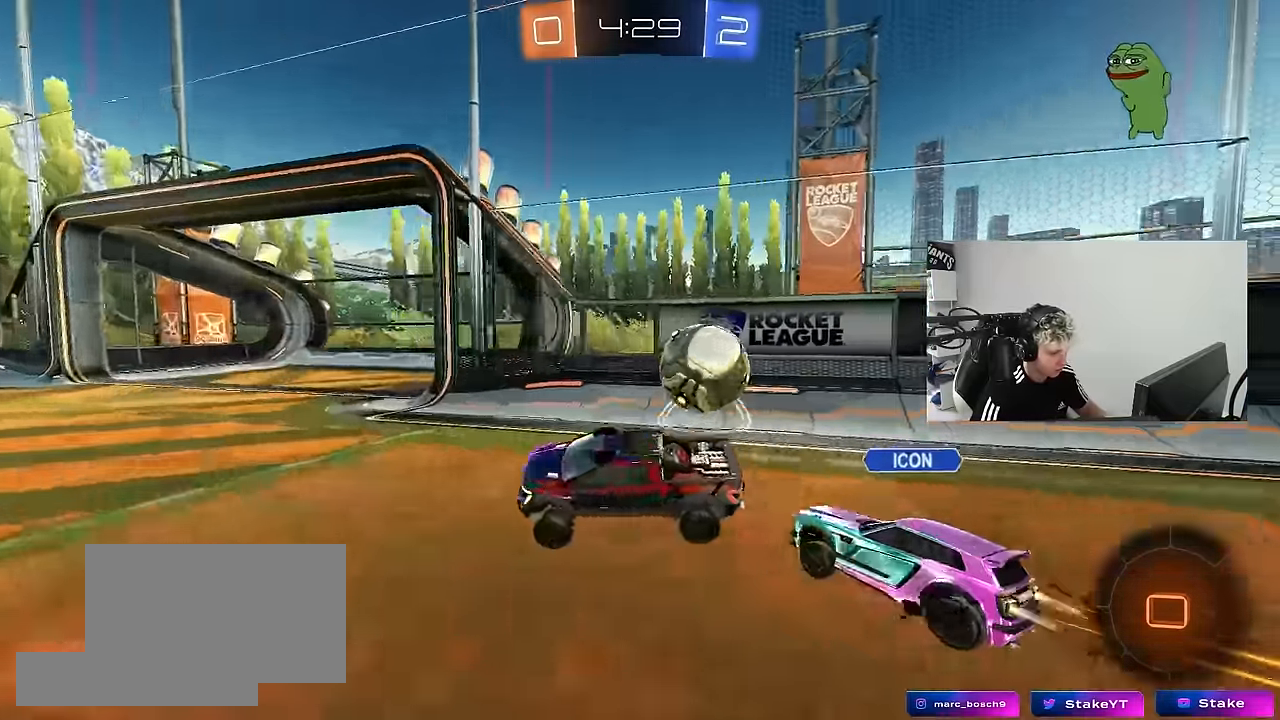
{"keys": ["d"], "mouse": [], "mouse_move": "still", "events": [[33, "d", "down"], [367, "w", "down"], [400, "w", "up"]]}
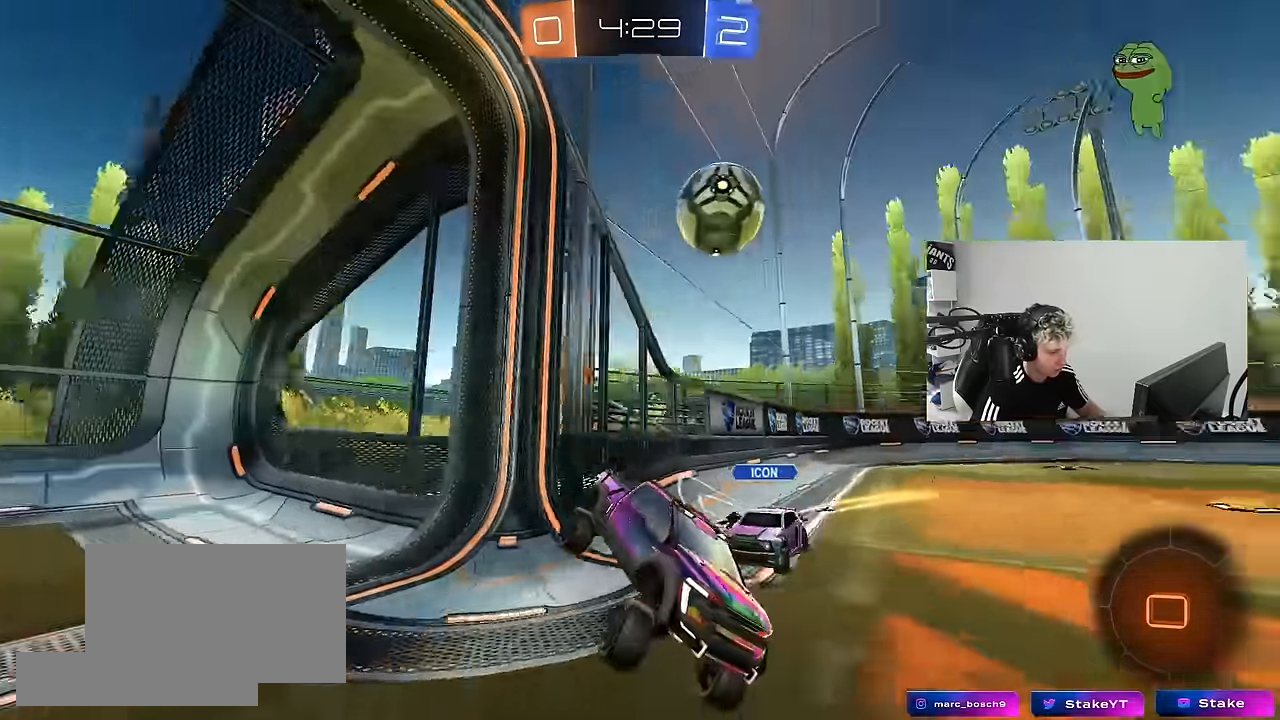
{"keys": ["a", "s"], "mouse": [], "mouse_move": "still", "events": [[133, "d", "up"], [133, "s", "down"], [283, "d", "down"], [366, "d", "up"], [466, "a", "down"]]}
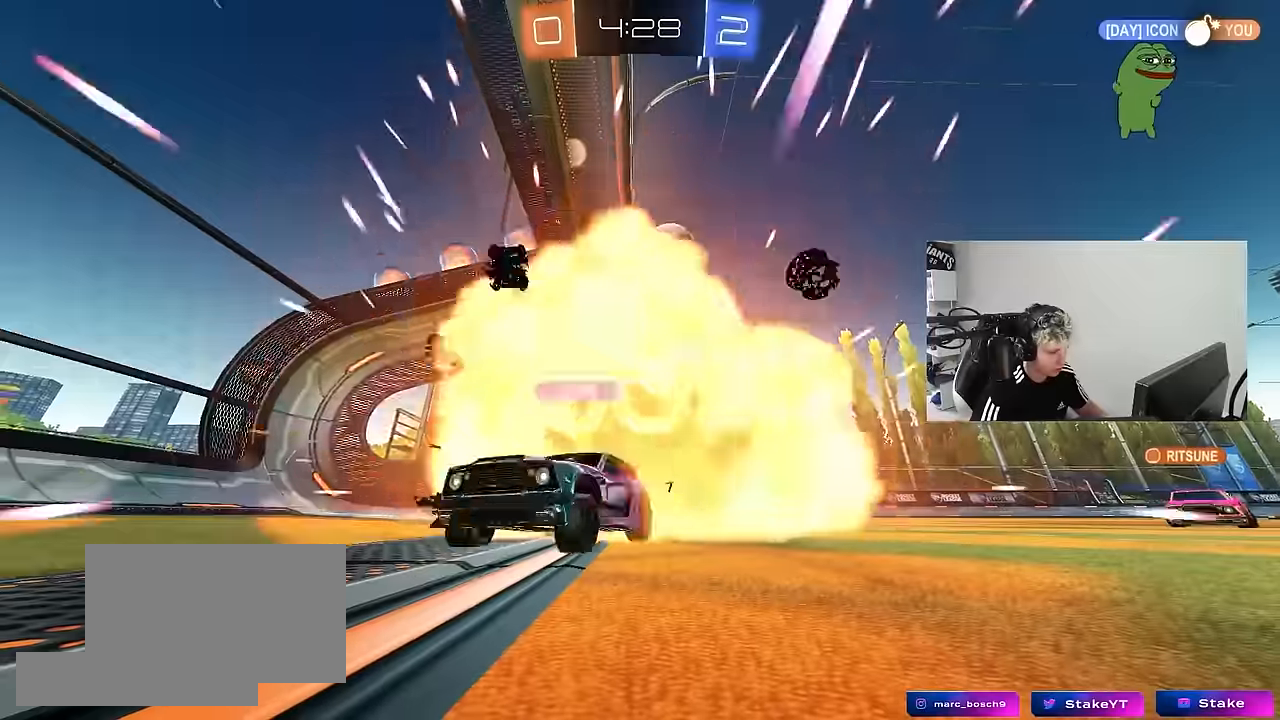
{"keys": [], "mouse": [], "mouse_move": "still", "events": [[16, "a", "up"], [16, "s", "up"]]}
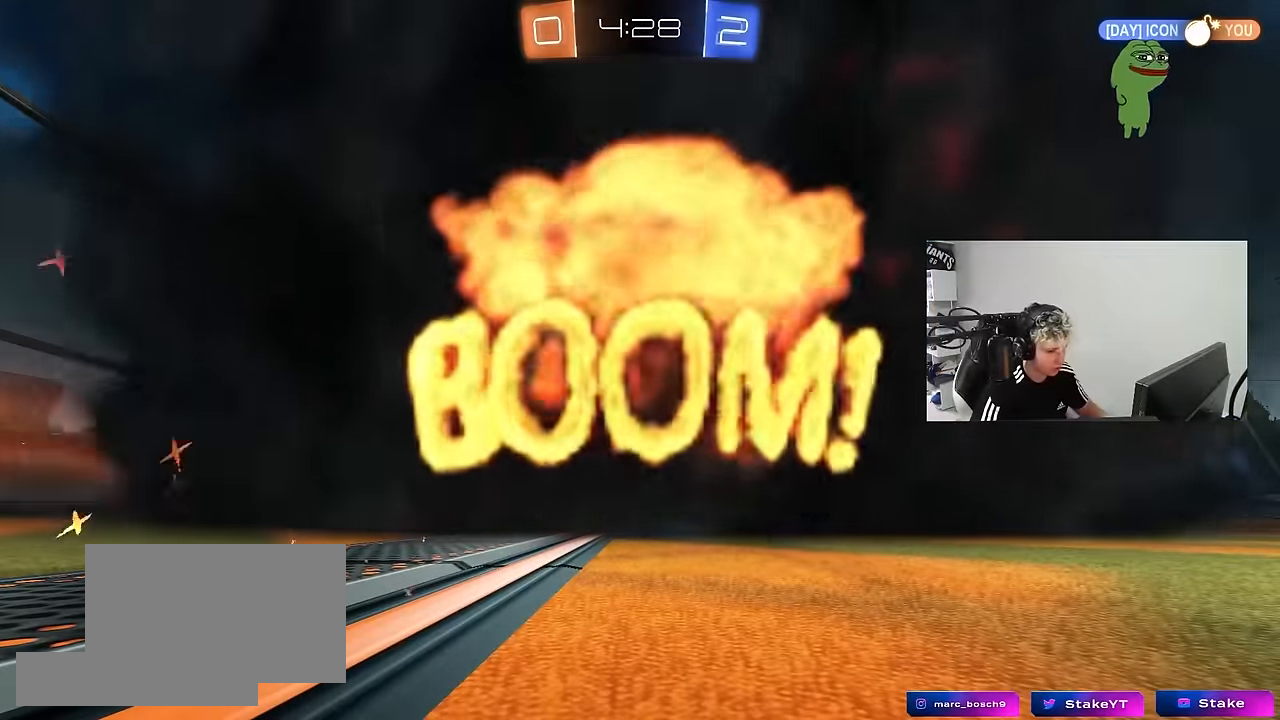
{"keys": [], "mouse": [], "mouse_move": "still", "events": []}
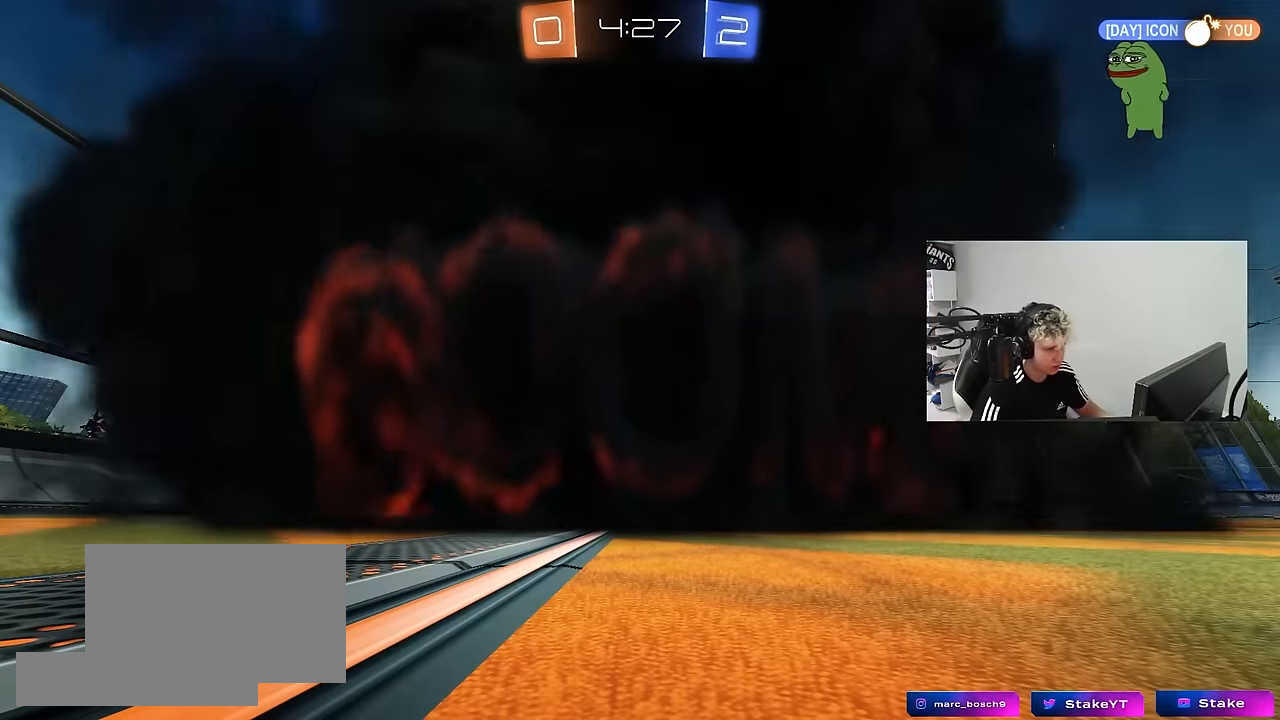
{"keys": [], "mouse": [], "mouse_move": "still", "events": []}
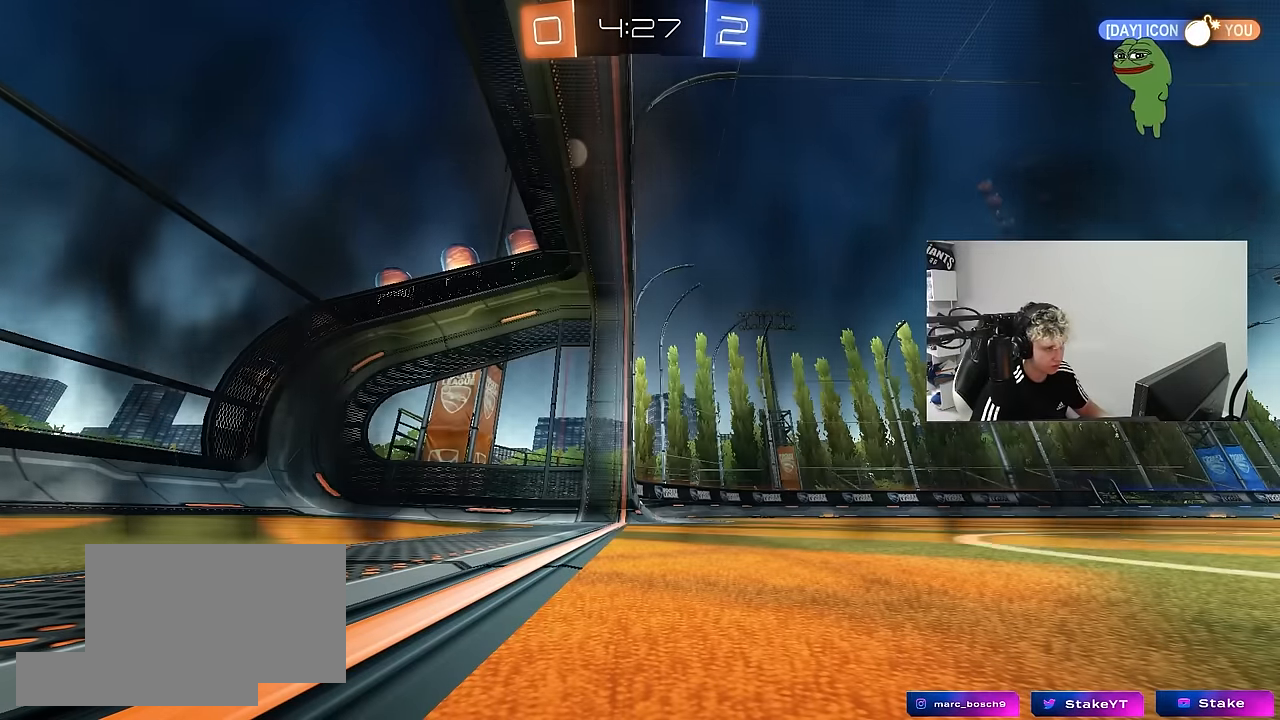
{"keys": [], "mouse": [], "mouse_move": "still", "events": []}
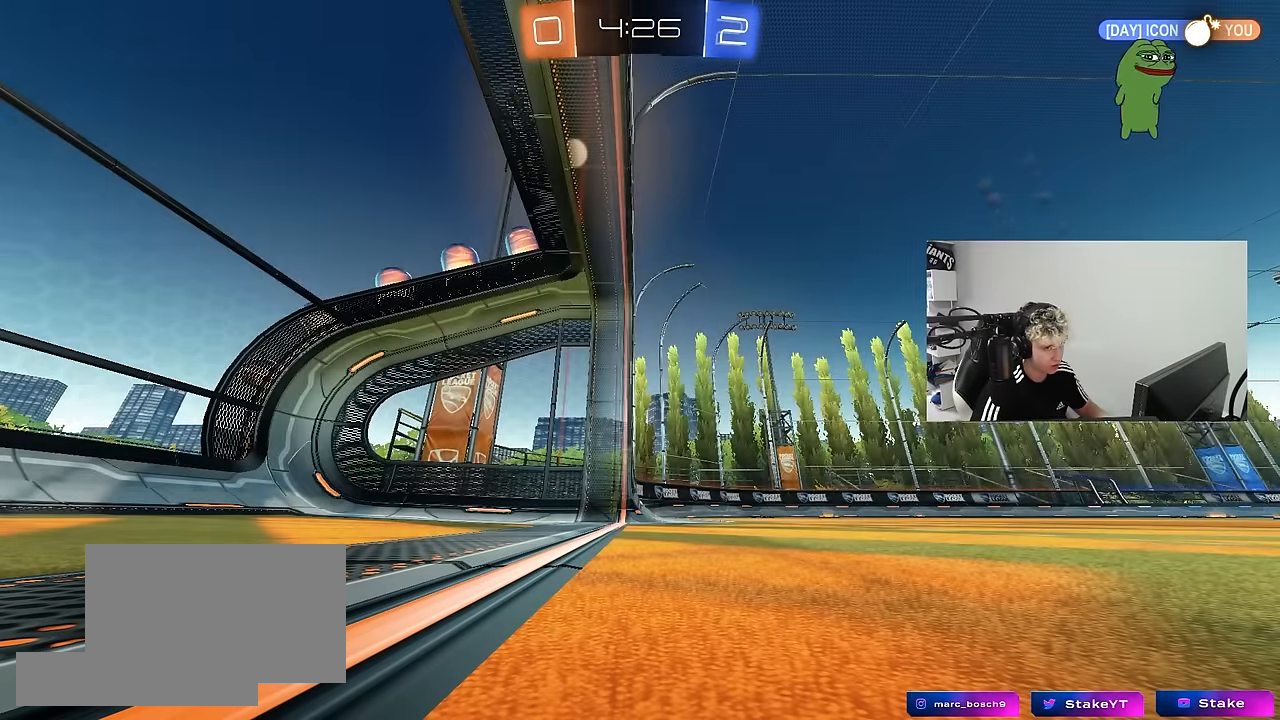
{"keys": [], "mouse": [], "mouse_move": "still", "events": []}
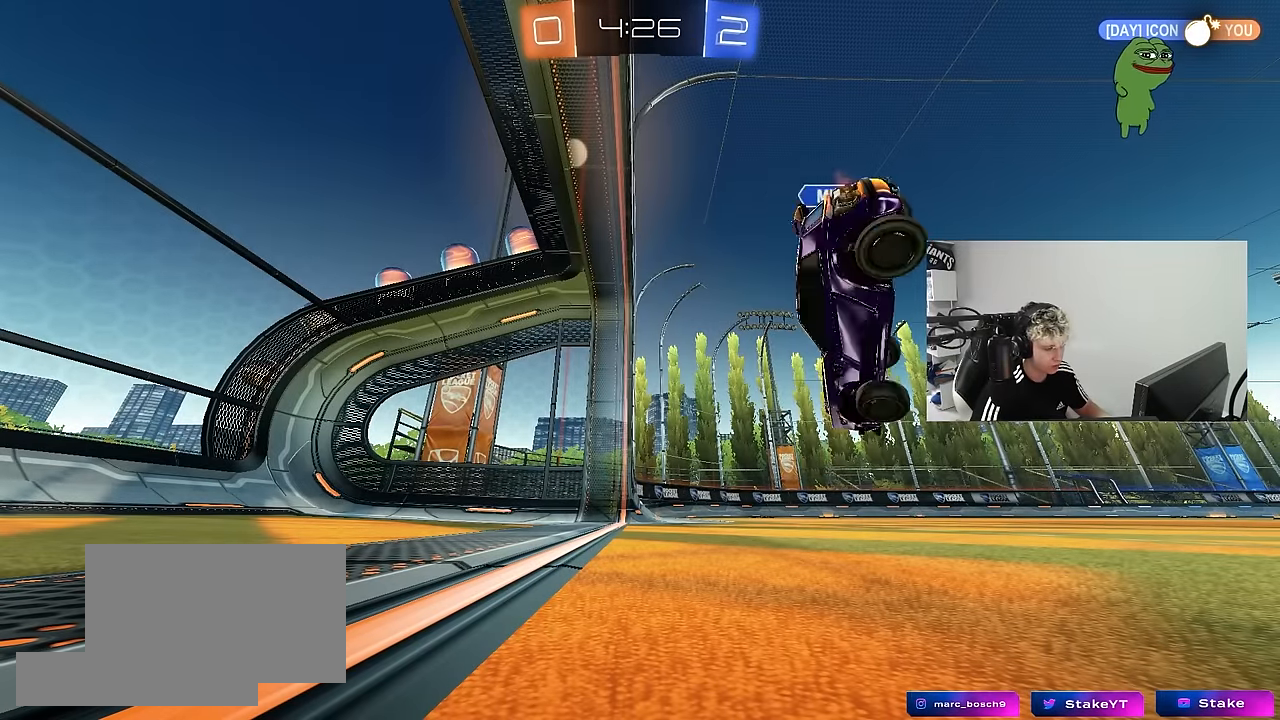
{"keys": ["w"], "mouse": [], "mouse_move": "still", "events": [[183, "w", "down"]]}
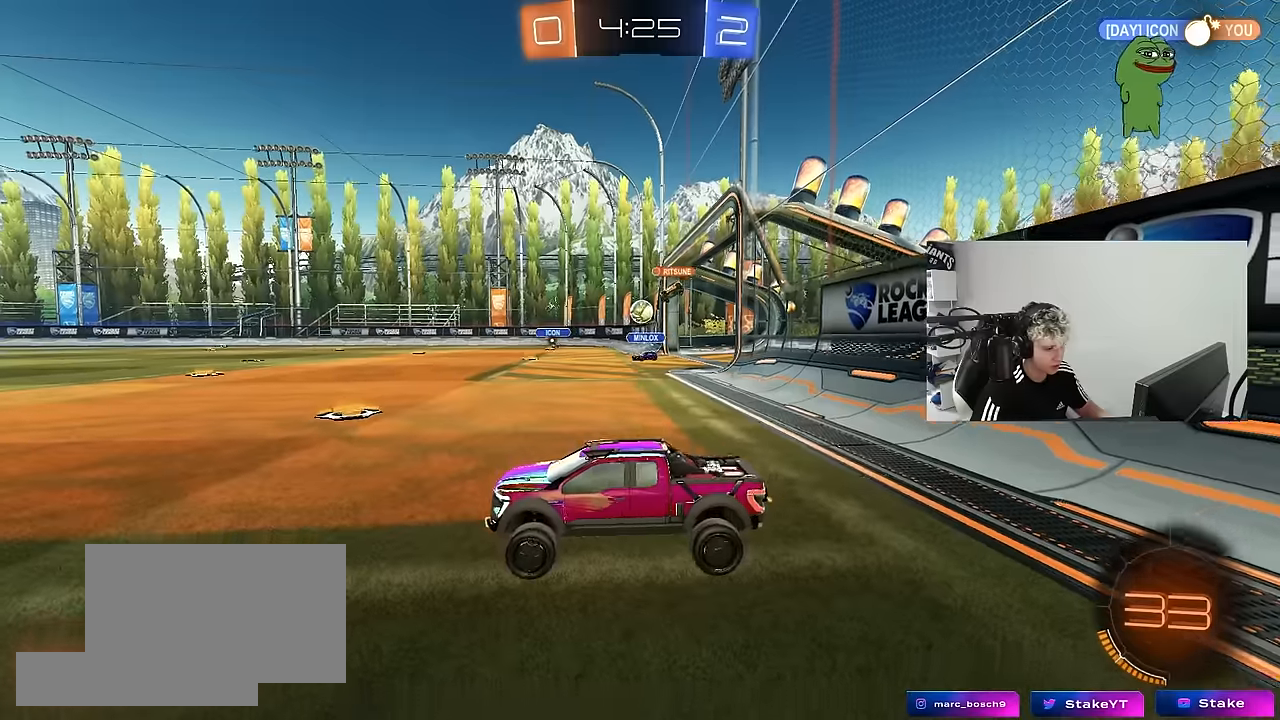
{"keys": ["d", "w"], "mouse": [], "mouse_move": "still", "events": [[16, "a", "down"], [250, "a", "up"], [250, "d", "down"], [350, "shift", "down"], [433, "shift", "up"]]}
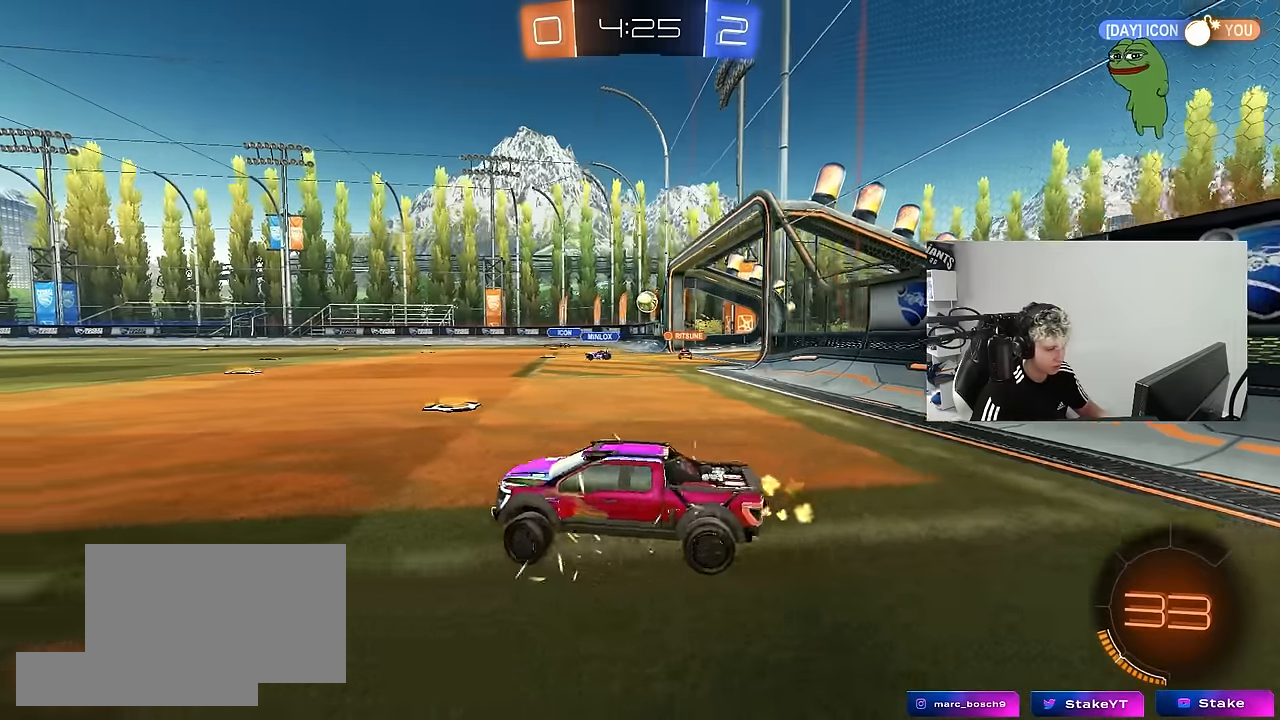
{"keys": ["d", "w"], "mouse": [], "mouse_move": "still", "events": []}
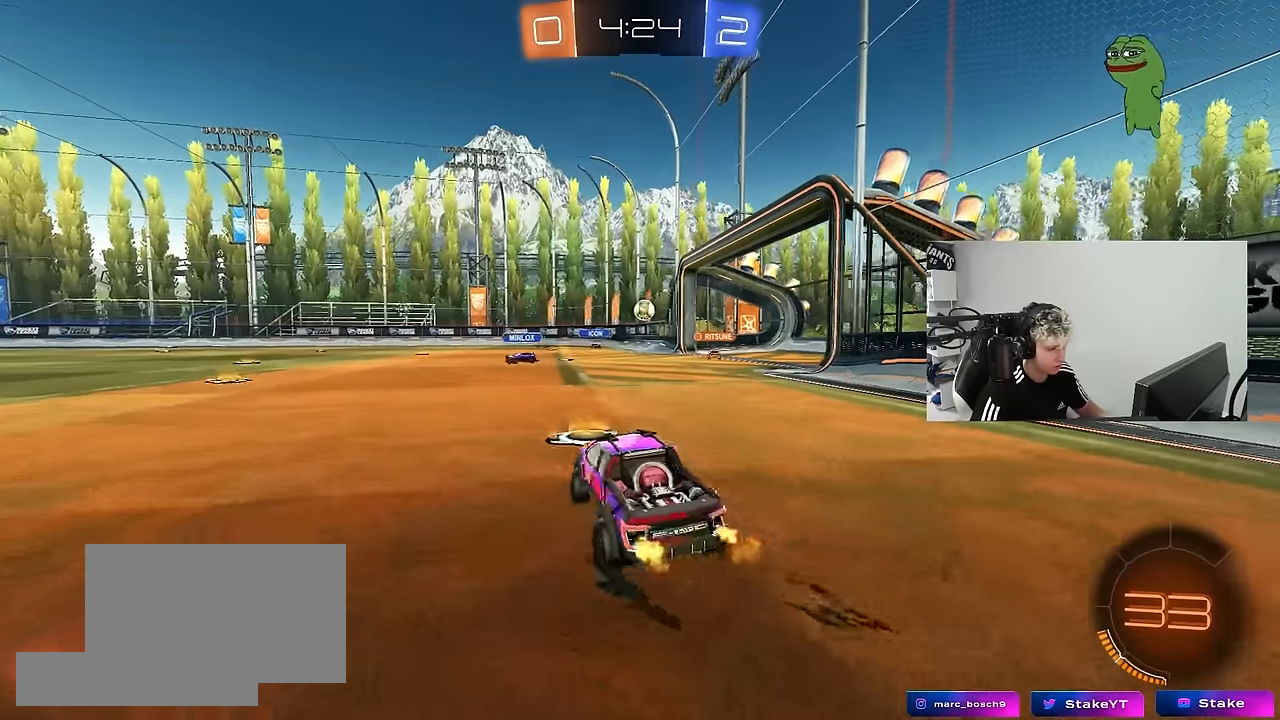
{"keys": ["w"], "mouse": [], "mouse_move": "still", "events": [[100, "d", "up"], [233, "d", "down"], [416, "d", "up"]]}
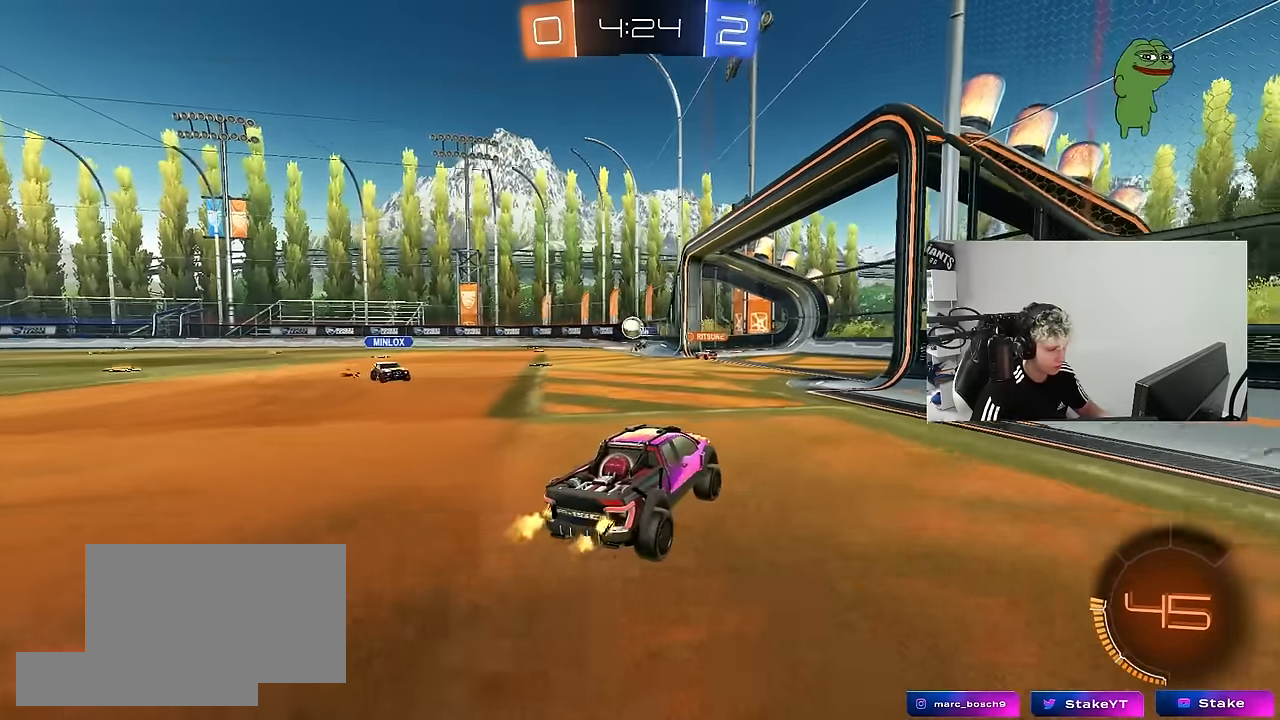
{"keys": [], "mouse": [], "mouse_move": "still", "events": [[66, "a", "down"], [483, "a", "up"], [483, "w", "up"]]}
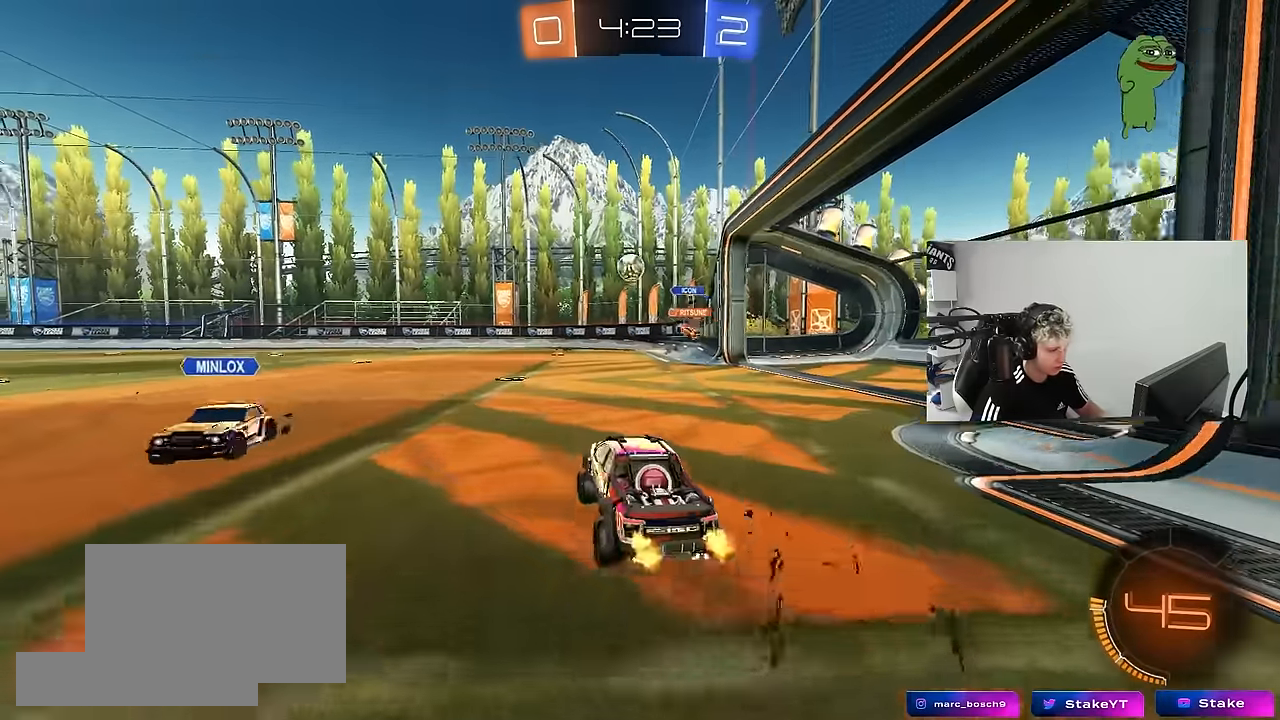
{"keys": [], "mouse": [], "mouse_move": "still", "events": [[33, "d", "down"], [83, "s", "down"], [166, "d", "up"], [166, "s", "up"], [316, "w", "down"], [500, "w", "up"]]}
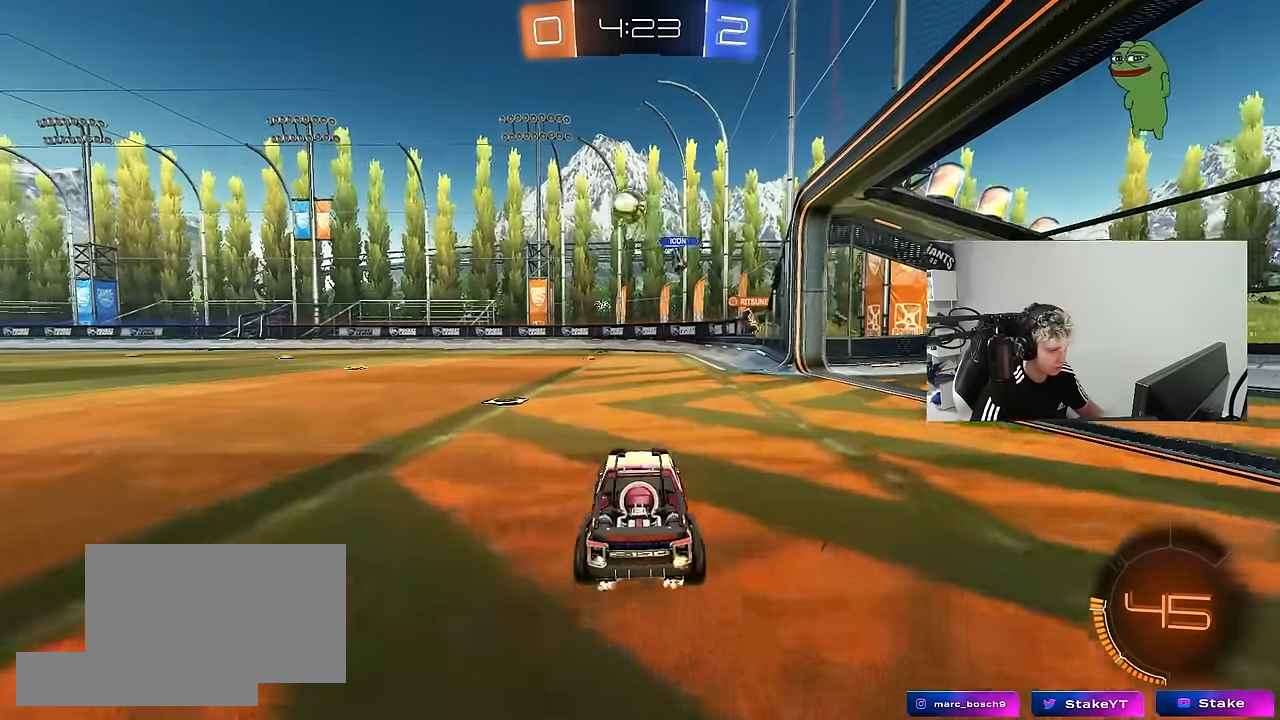
{"keys": ["a"], "mouse": [], "mouse_move": "still", "events": [[466, "a", "down"]]}
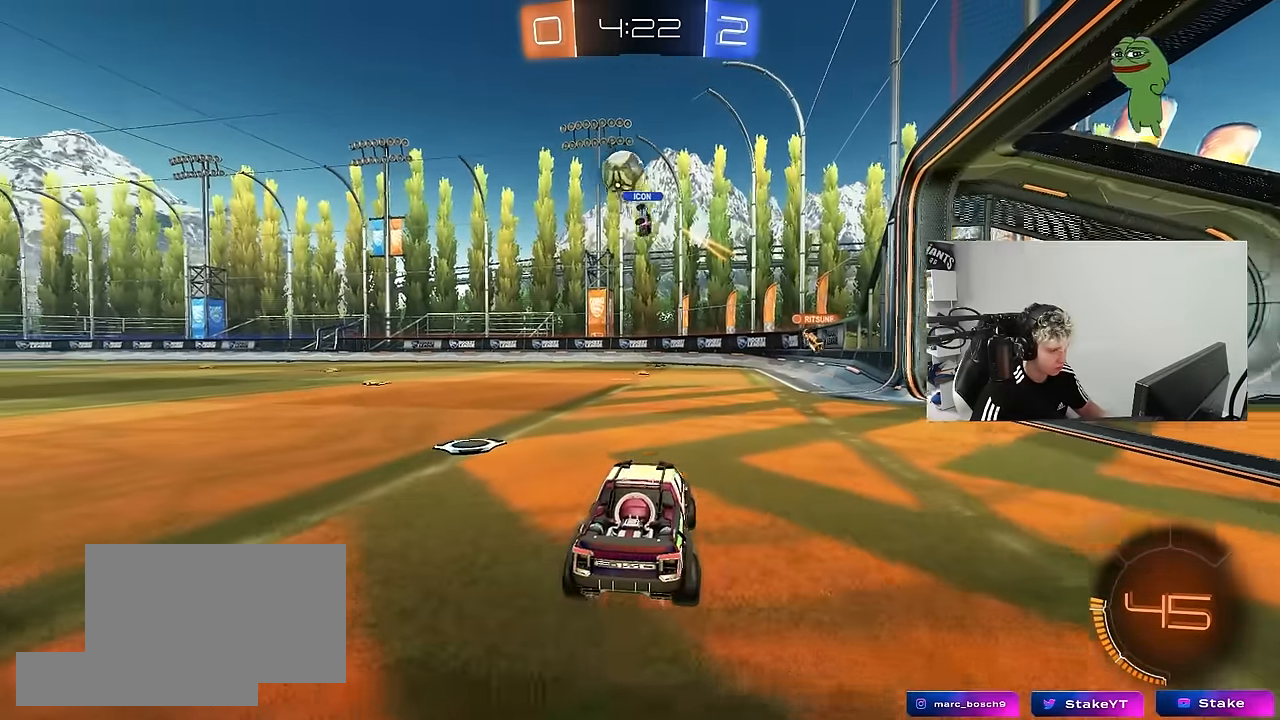
{"keys": ["s"], "mouse": [], "mouse_move": "still", "events": [[16, "w", "down"], [200, "a", "up"], [250, "w", "up"], [383, "a", "down"], [383, "s", "down"], [433, "a", "up"]]}